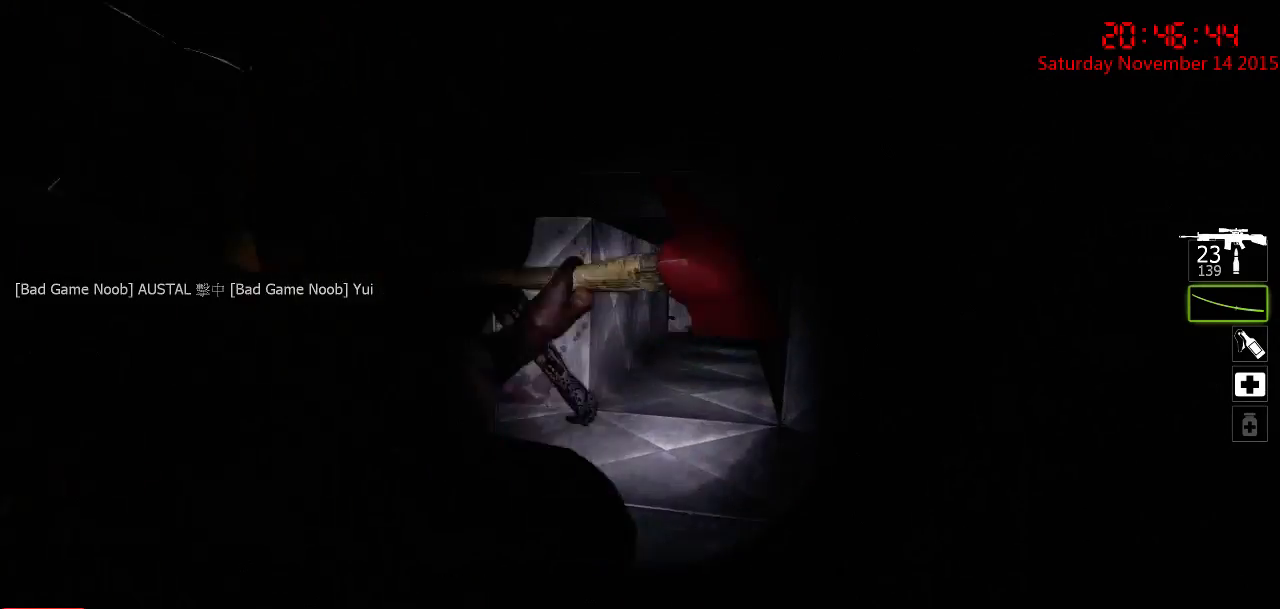
Gameplay with keyboard and mouse; each line is a JSON object with the keys and mouse buttons held at the frame after it. "events" lists presses ("down") and releases ("up") of "1", "2", "3", "4", "5", "a", "c", "caps_lock", "ctrl", "d", "e", "f", "g", "q", "r", "s", "shift", "space", "tab", "w", "x", "z", "mouse_left" and "mouse_right" between this image and that frame as [ms after this image, input, new state], when the widget could be followed in between. "mouse_left", "mouse_right" = the "left", "right" buttons of the "mouse" list. No other keys are recorded. Mouse movement is not recorded.
{"keys": ["ctrl", "d", "w"], "mouse": ["left"], "events": [[100, "mouse_right", "up"], [350, "mouse_left", "down"]]}
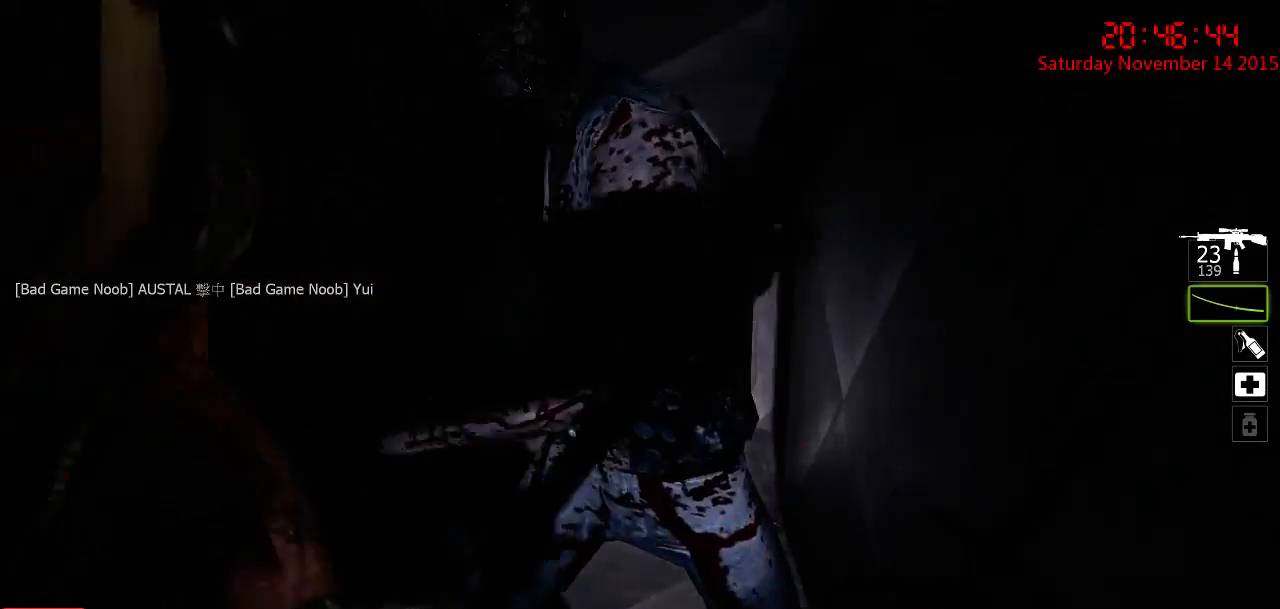
{"keys": ["ctrl", "w"], "mouse": ["right"], "events": [[334, "d", "up"], [367, "mouse_left", "up"], [400, "mouse_right", "down"]]}
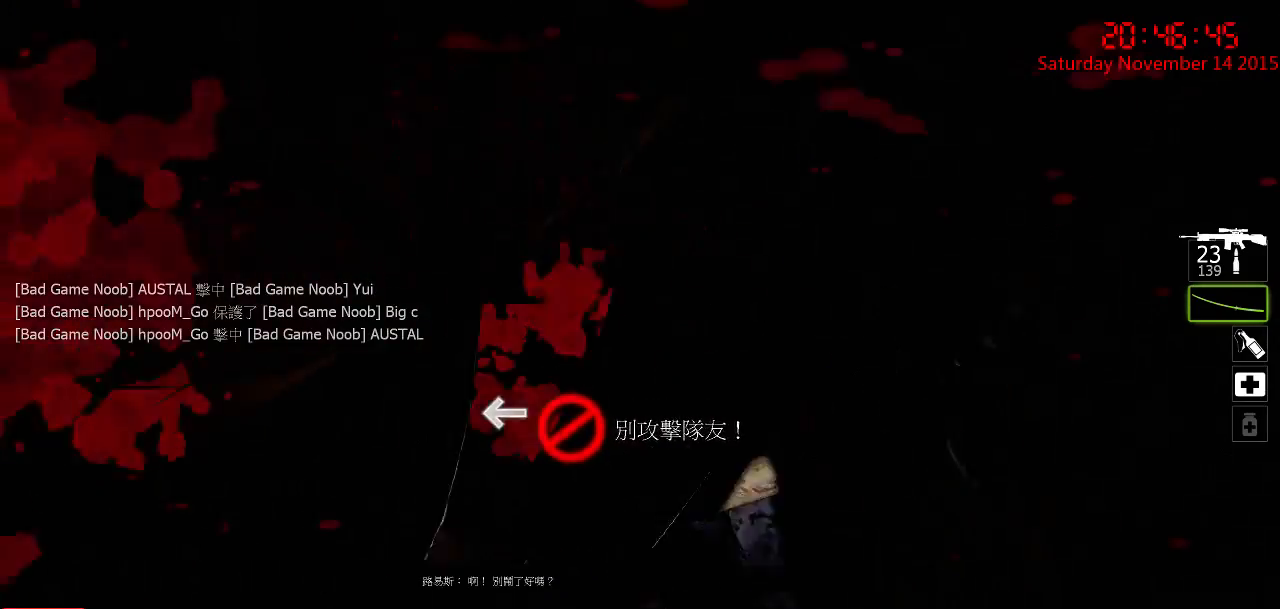
{"keys": ["ctrl", "w"], "mouse": [], "events": [[184, "mouse_right", "up"], [217, "mouse_right", "down"], [317, "mouse_right", "up"], [384, "mouse_right", "down"], [484, "mouse_right", "up"]]}
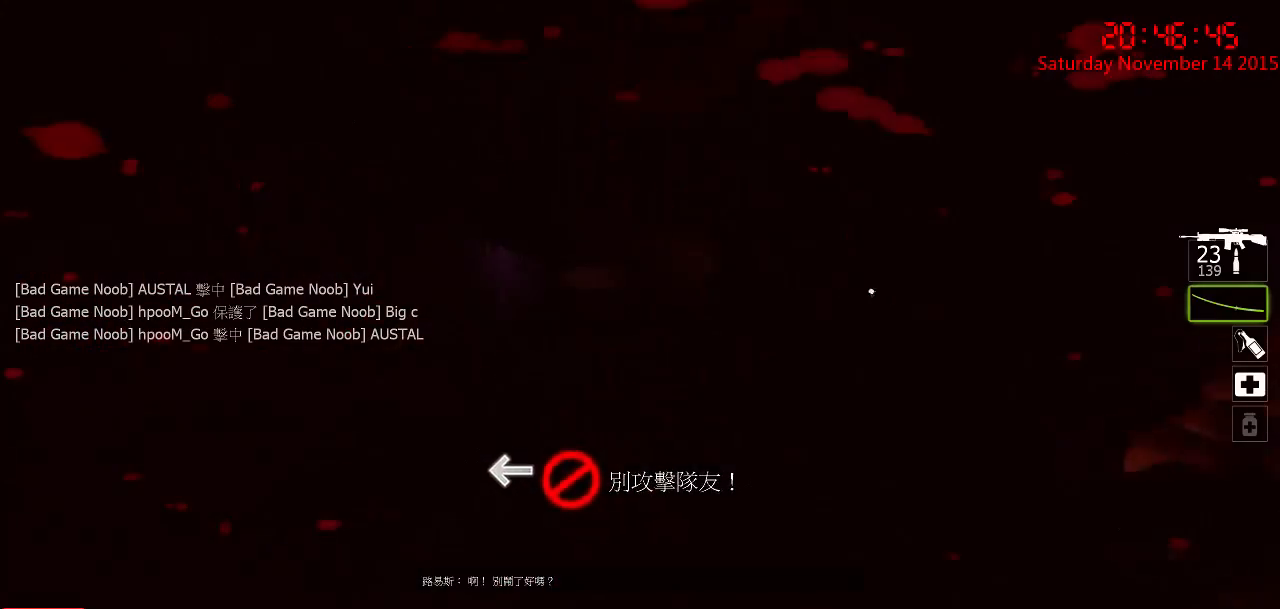
{"keys": ["a", "ctrl"], "mouse": [], "events": [[167, "d", "down"], [400, "d", "up"], [400, "mouse_right", "down"], [434, "a", "down"], [467, "mouse_right", "up"], [500, "w", "up"]]}
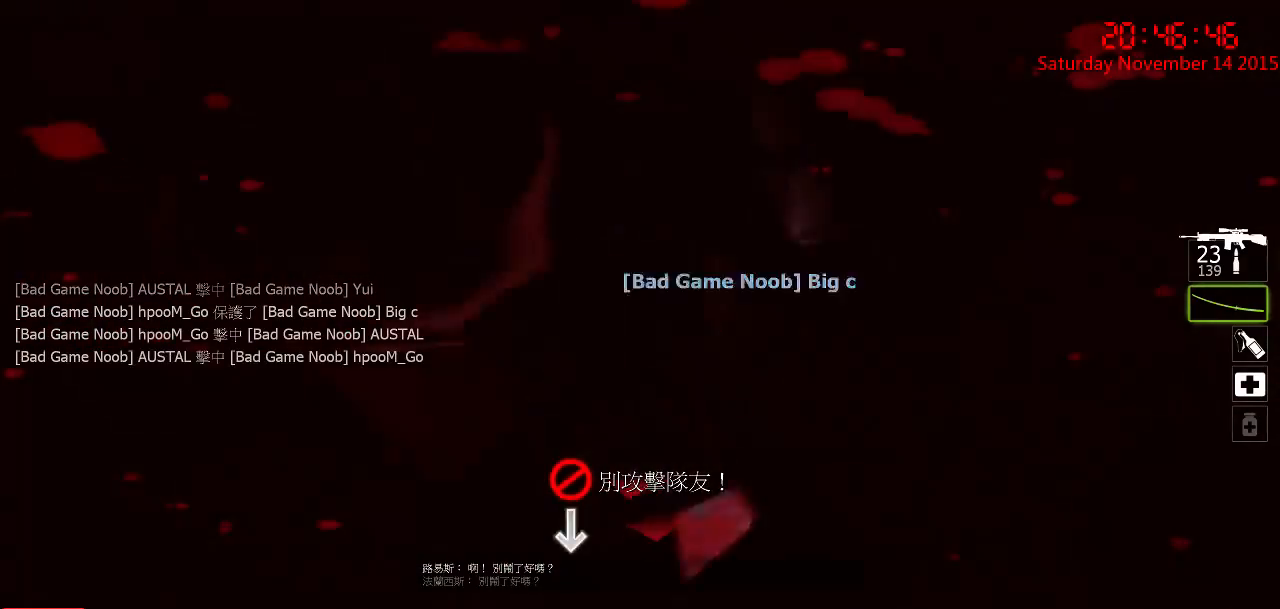
{"keys": ["ctrl", "w"], "mouse": ["left"], "events": [[34, "mouse_right", "down"], [117, "mouse_right", "up"], [150, "mouse_right", "down"], [150, "s", "down"], [217, "s", "up"], [250, "mouse_right", "up"], [350, "a", "up"], [350, "w", "down"], [417, "mouse_left", "down"]]}
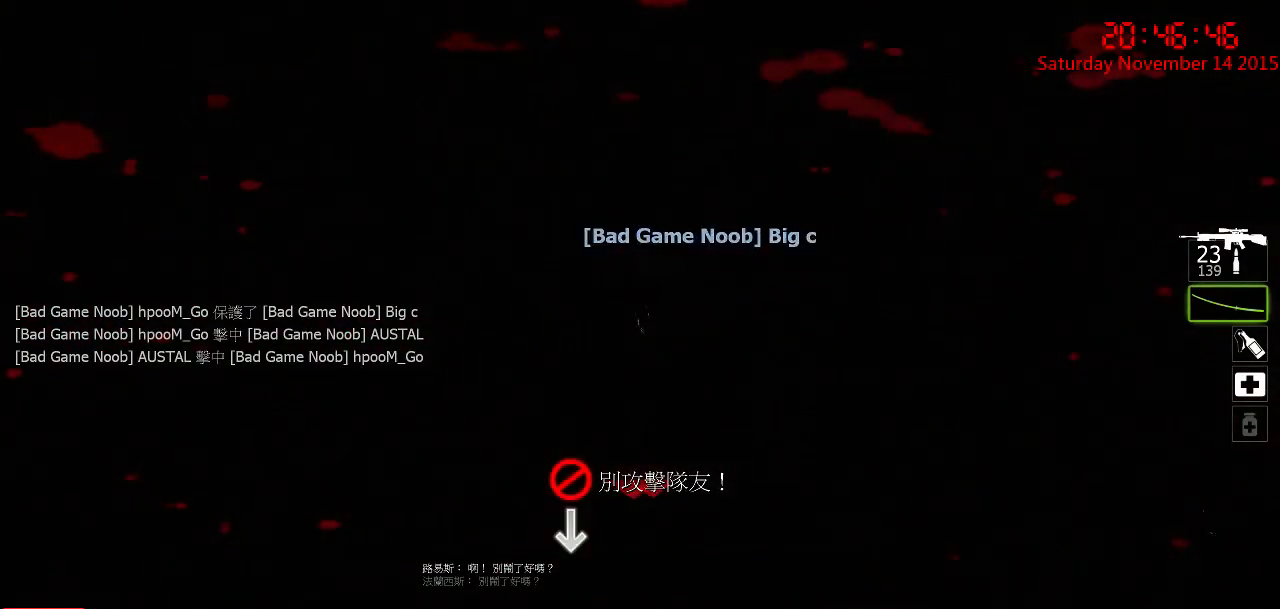
{"keys": ["ctrl", "d", "w"], "mouse": ["left"], "events": [[217, "d", "down"]]}
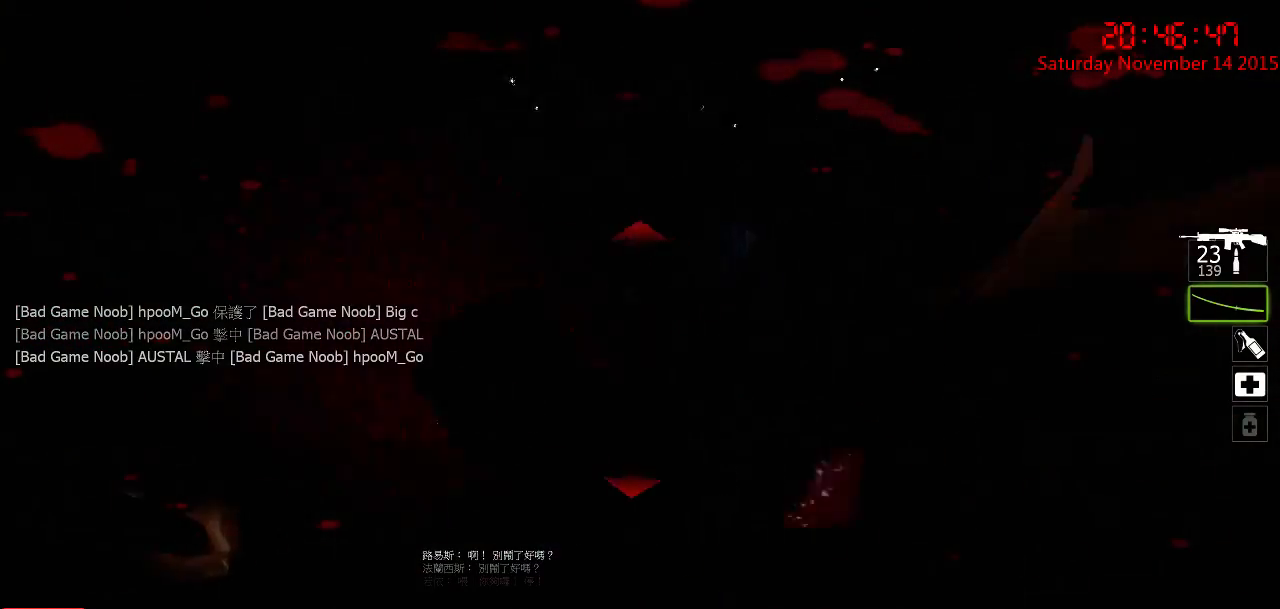
{"keys": ["ctrl", "w"], "mouse": ["left"], "events": [[67, "d", "up"], [134, "mouse_left", "up"], [267, "mouse_left", "down"]]}
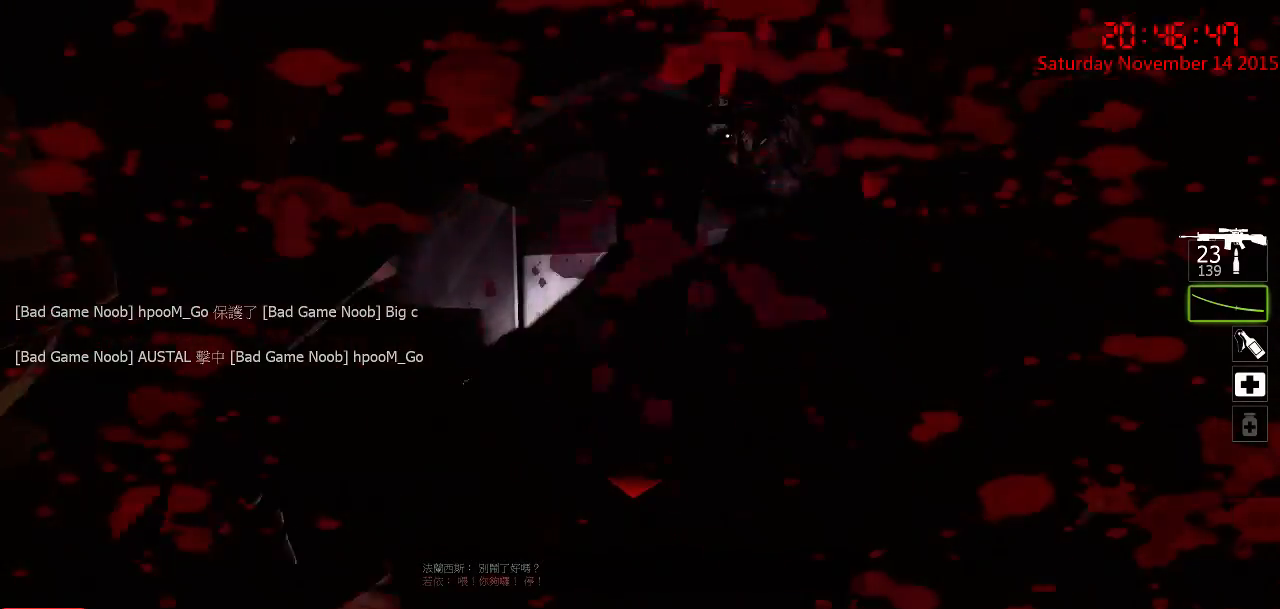
{"keys": ["ctrl", "d", "w"], "mouse": ["left"], "events": [[417, "d", "down"]]}
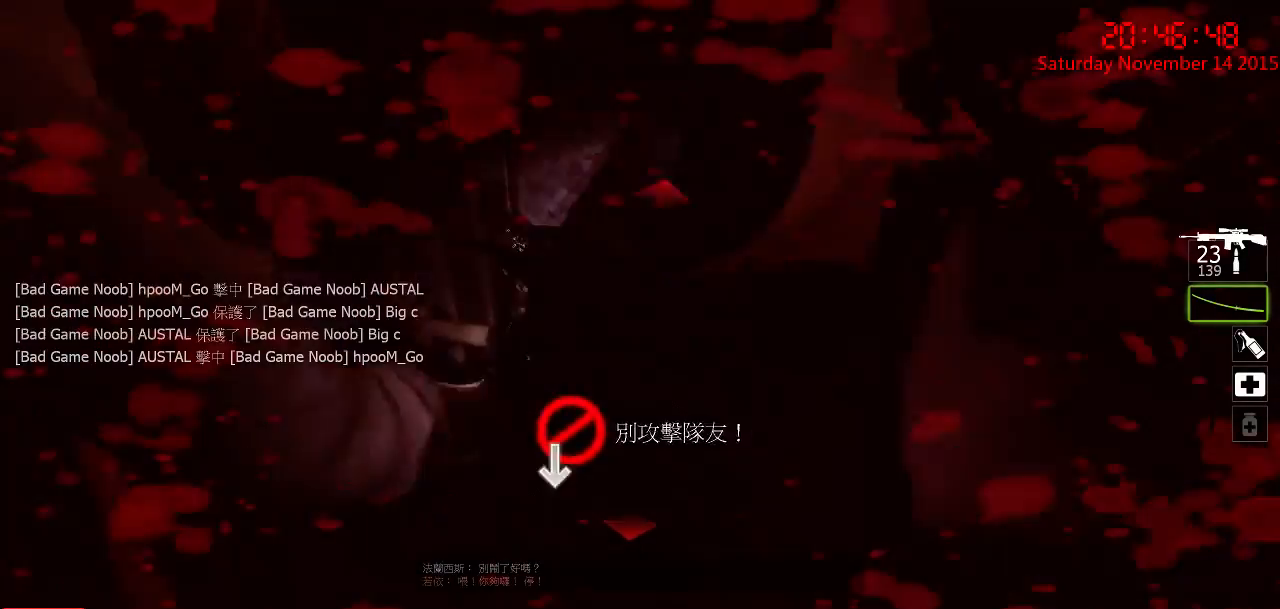
{"keys": ["ctrl", "w"], "mouse": ["left"], "events": [[17, "mouse_left", "up"], [67, "d", "up"], [134, "mouse_left", "down"]]}
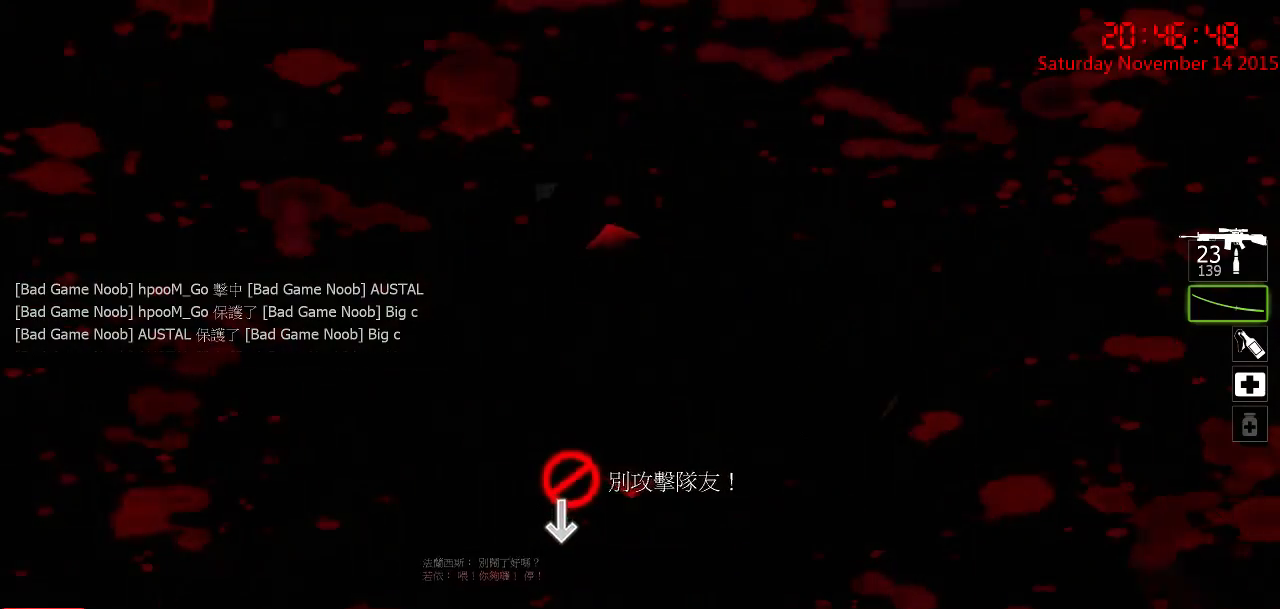
{"keys": ["ctrl", "w"], "mouse": ["right"], "events": [[284, "d", "down"], [384, "mouse_left", "up"], [417, "d", "up"], [450, "mouse_right", "down"]]}
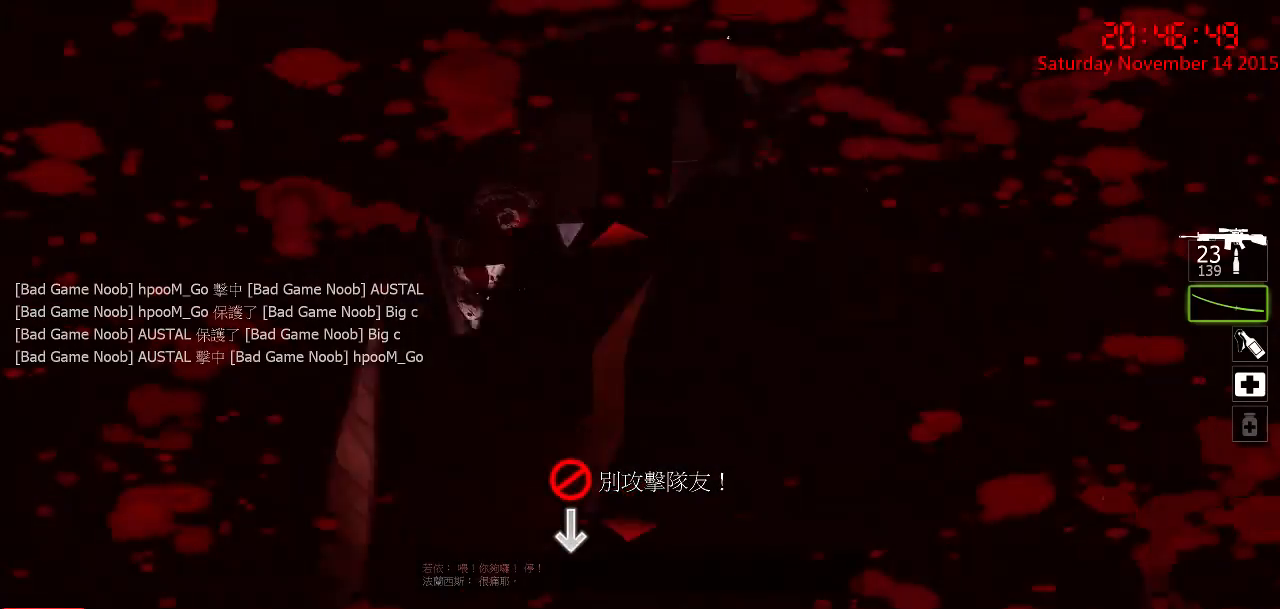
{"keys": ["ctrl", "w"], "mouse": [], "events": [[50, "mouse_right", "up"], [84, "mouse_right", "down"], [117, "a", "down"], [184, "mouse_right", "up"], [234, "a", "up"], [234, "mouse_right", "down"], [300, "d", "down"], [334, "mouse_right", "up"], [367, "mouse_right", "down"], [467, "d", "up"], [467, "mouse_right", "up"]]}
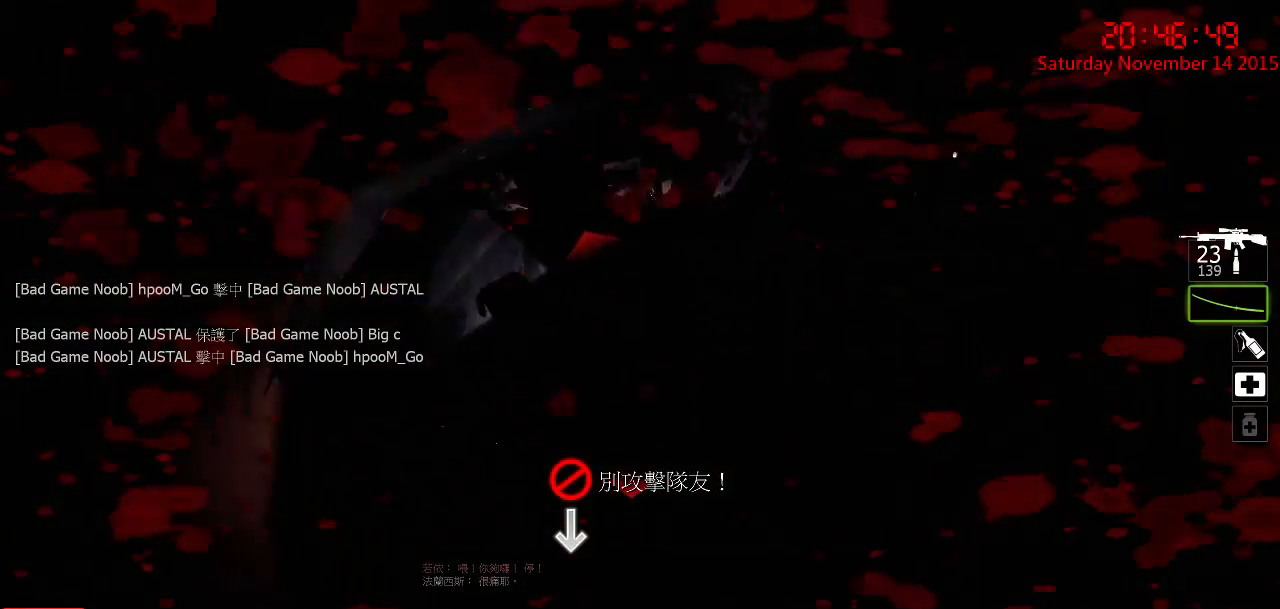
{"keys": ["ctrl", "d", "w"], "mouse": ["left"], "events": [[34, "mouse_left", "down"], [384, "d", "down"]]}
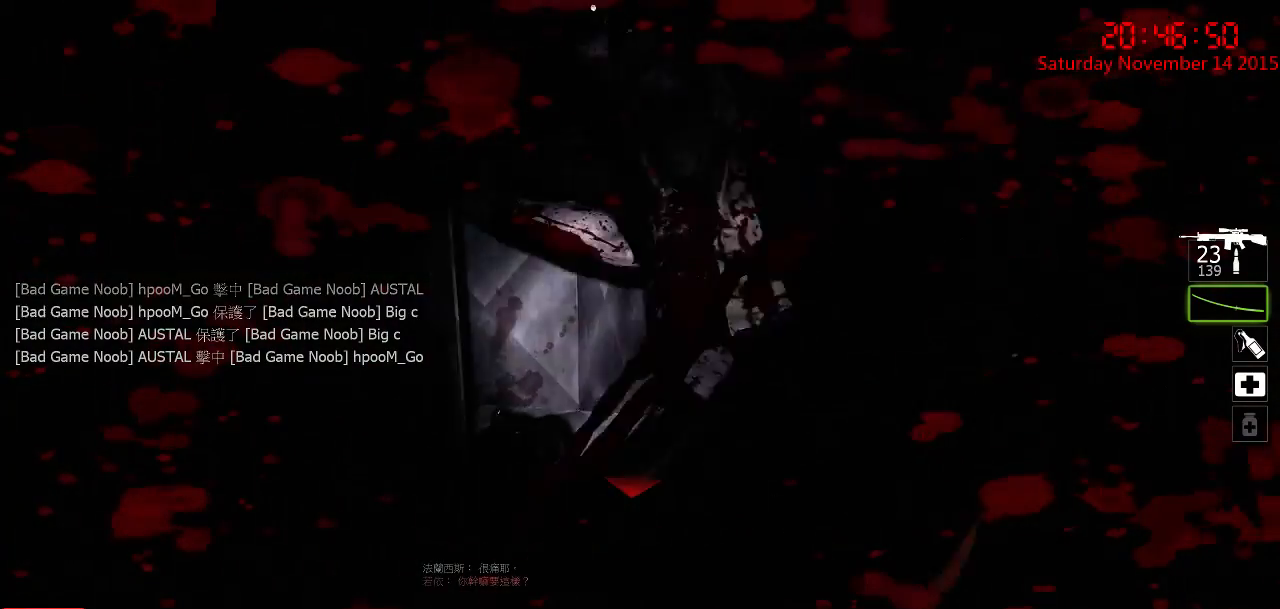
{"keys": ["a", "ctrl", "s"], "mouse": ["right"], "events": [[100, "w", "up"], [200, "w", "down"], [234, "a", "down"], [267, "d", "up"], [300, "mouse_left", "up"], [334, "w", "up"], [400, "mouse_right", "down"], [434, "s", "down"]]}
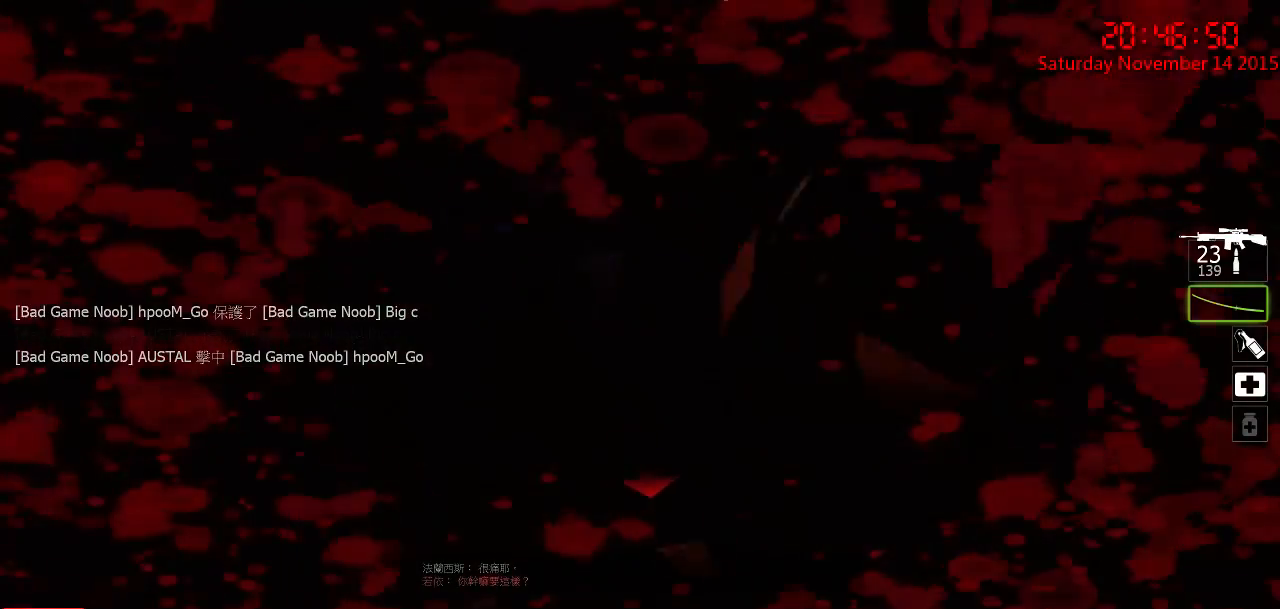
{"keys": ["ctrl", "d", "w"], "mouse": [], "events": [[17, "mouse_right", "up"], [50, "a", "up"], [50, "mouse_right", "down"], [84, "d", "down"], [150, "mouse_right", "up"], [184, "mouse_right", "down"], [217, "s", "up"], [284, "mouse_right", "up"], [317, "w", "down"]]}
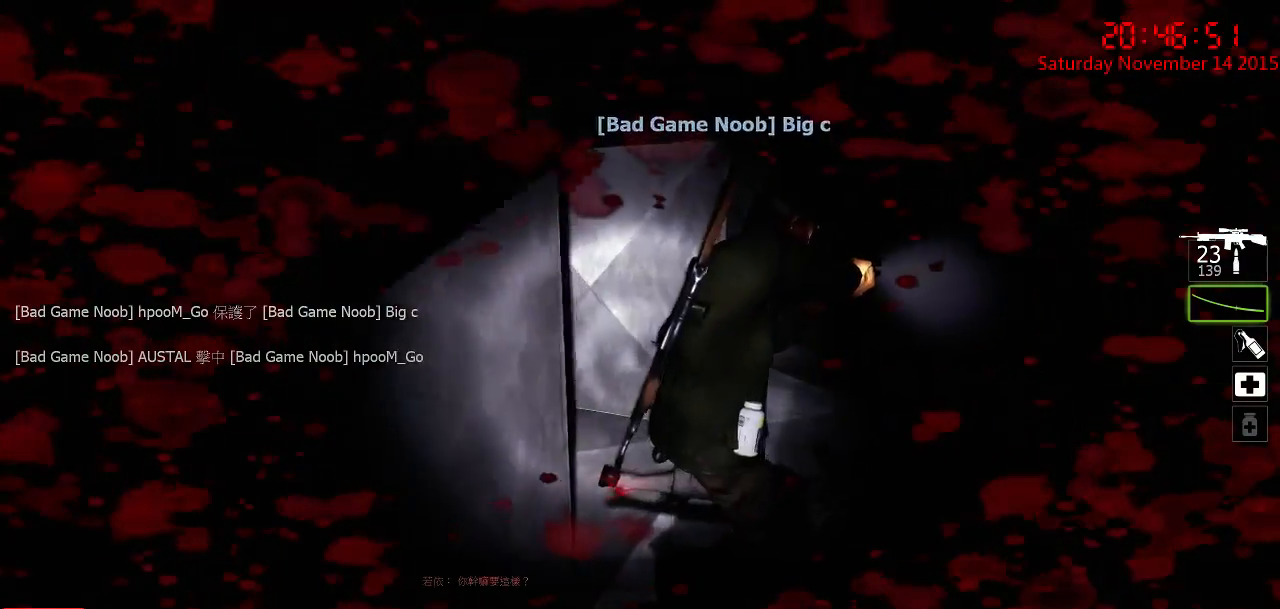
{"keys": ["ctrl", "w"], "mouse": [], "events": [[100, "d", "up"], [167, "mouse_right", "down"], [267, "mouse_right", "up"], [334, "d", "down"], [334, "mouse_right", "down"], [434, "mouse_right", "up"], [500, "d", "up"]]}
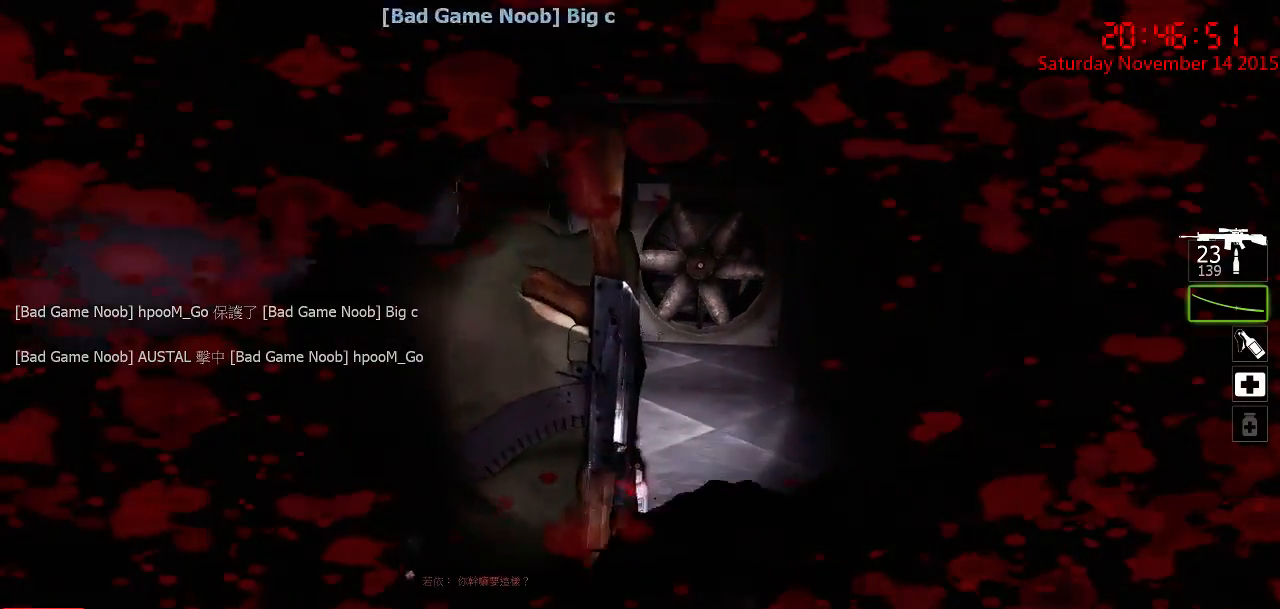
{"keys": ["a", "ctrl", "w"], "mouse": [], "events": [[134, "d", "down"], [267, "w", "up"], [300, "d", "up"], [400, "a", "down"], [467, "w", "down"]]}
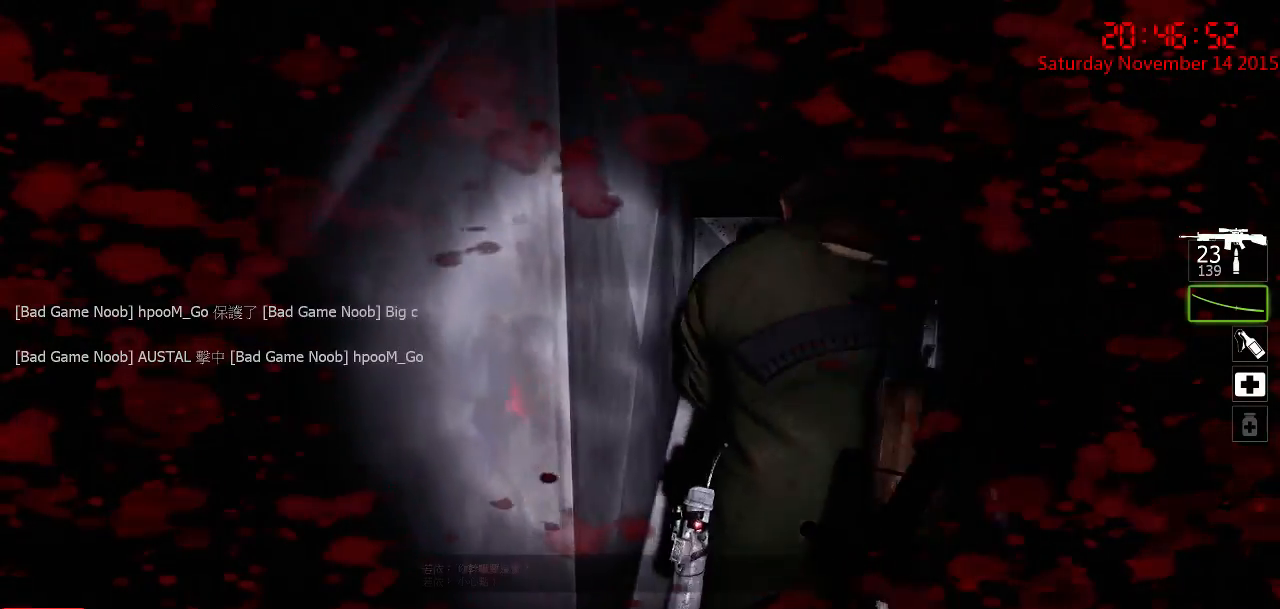
{"keys": ["ctrl", "d", "w"], "mouse": [], "events": [[117, "a", "up"], [117, "w", "up"], [217, "a", "down"], [250, "w", "down"], [284, "a", "up"], [417, "d", "down"]]}
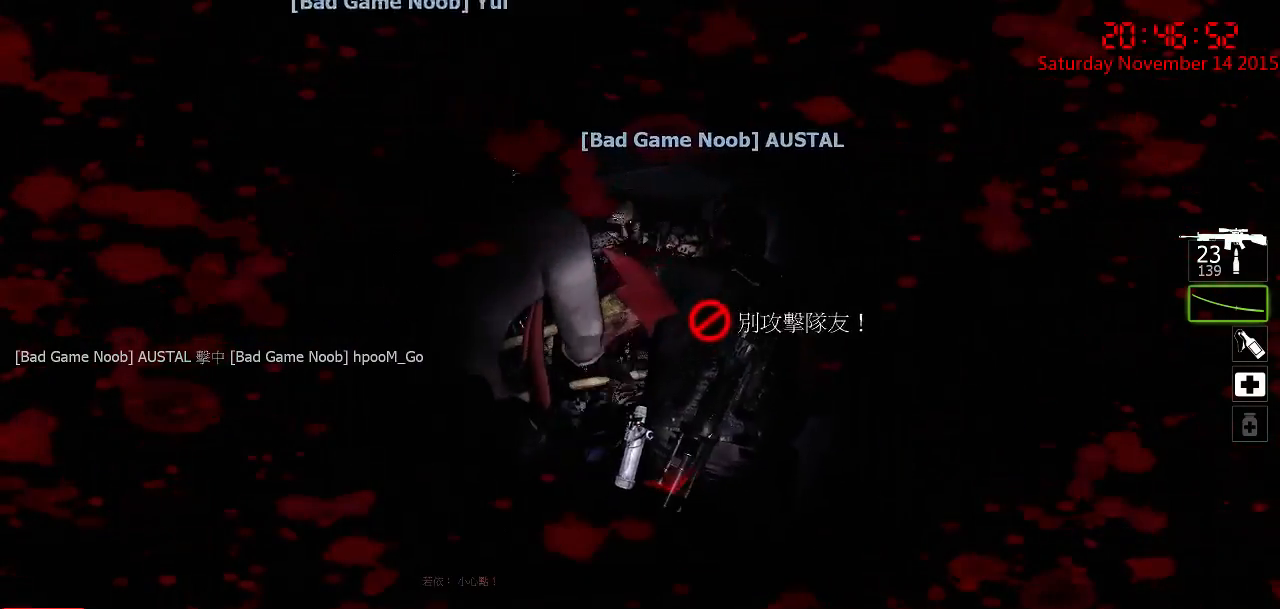
{"keys": ["ctrl"], "mouse": [], "events": [[150, "d", "up"], [267, "w", "up"]]}
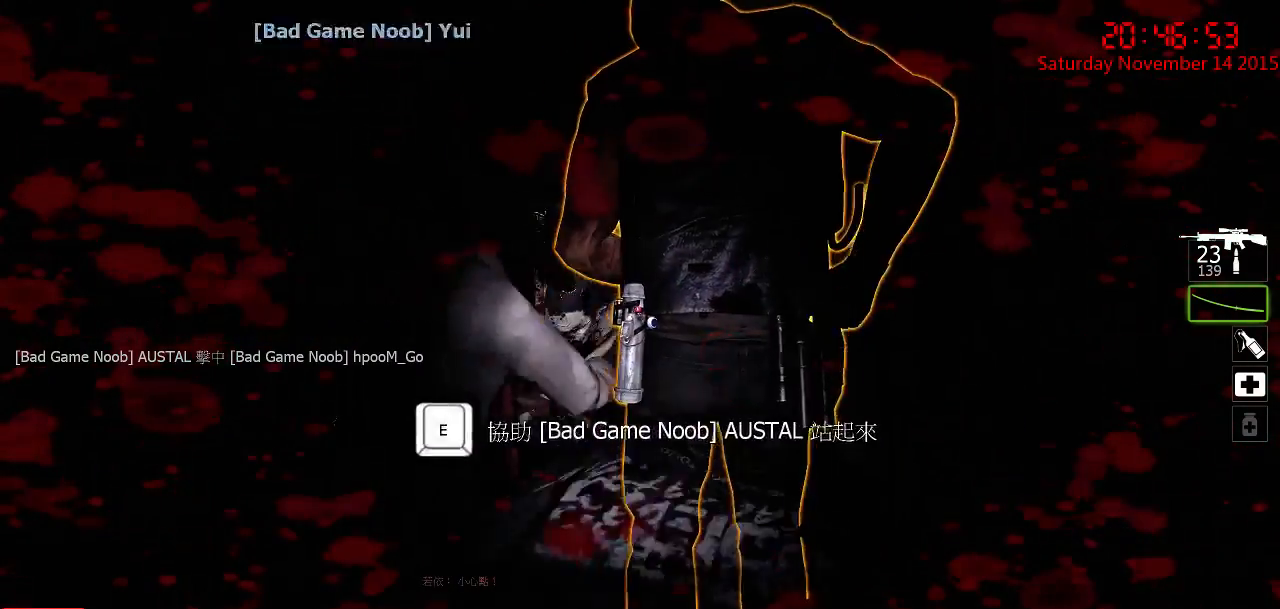
{"keys": ["ctrl"], "mouse": [], "events": [[100, "s", "down"], [167, "s", "up"], [234, "mouse_right", "down"], [234, "w", "down"], [350, "mouse_right", "up"], [384, "mouse_right", "down"], [417, "w", "up"], [484, "mouse_right", "up"]]}
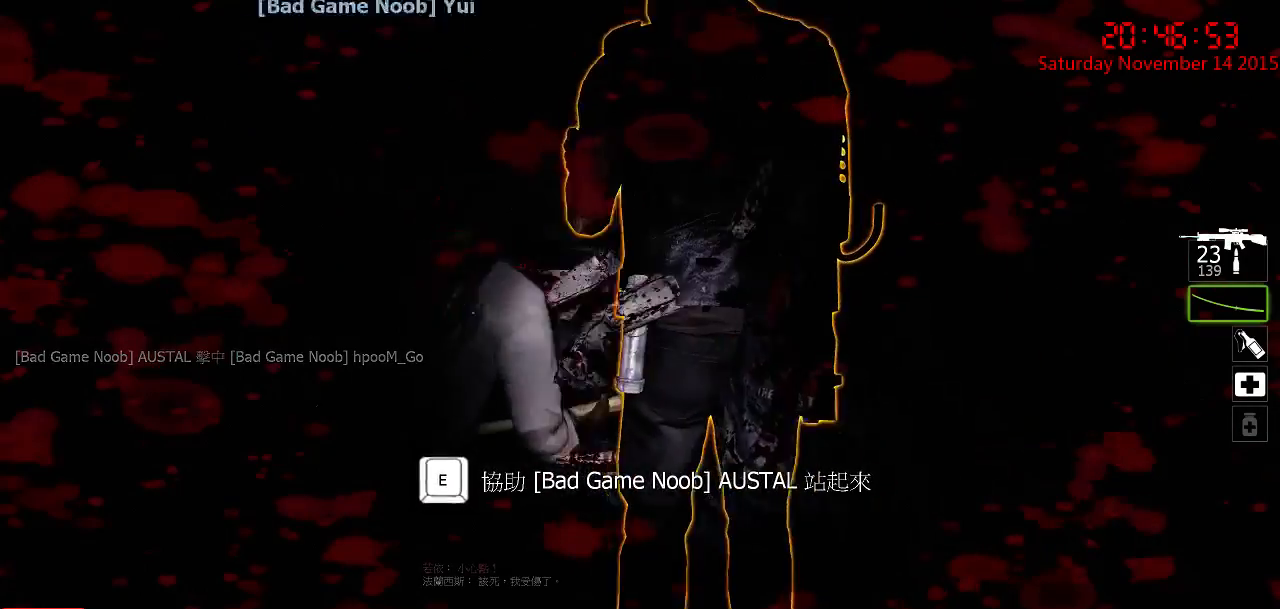
{"keys": ["ctrl"], "mouse": [], "events": [[17, "s", "down"], [50, "mouse_right", "down"], [150, "mouse_right", "up"], [150, "s", "up"]]}
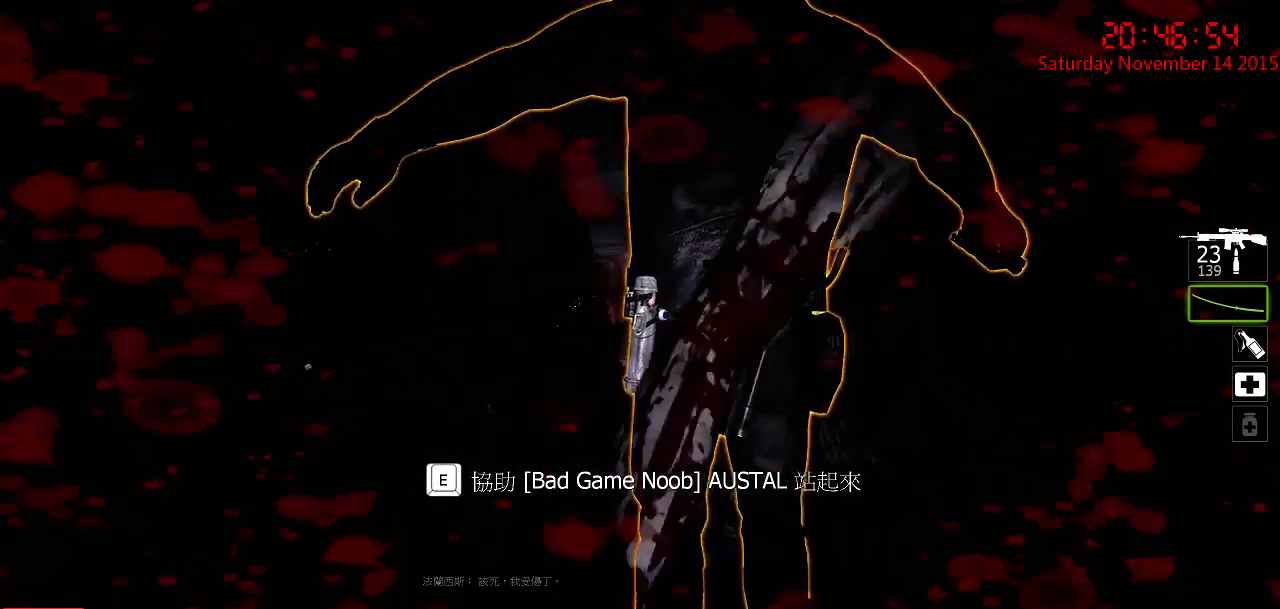
{"keys": ["ctrl", "d", "s"], "mouse": [], "events": [[34, "mouse_left", "down"], [100, "w", "down"], [367, "w", "up"], [400, "d", "down"], [434, "mouse_left", "up"], [500, "s", "down"]]}
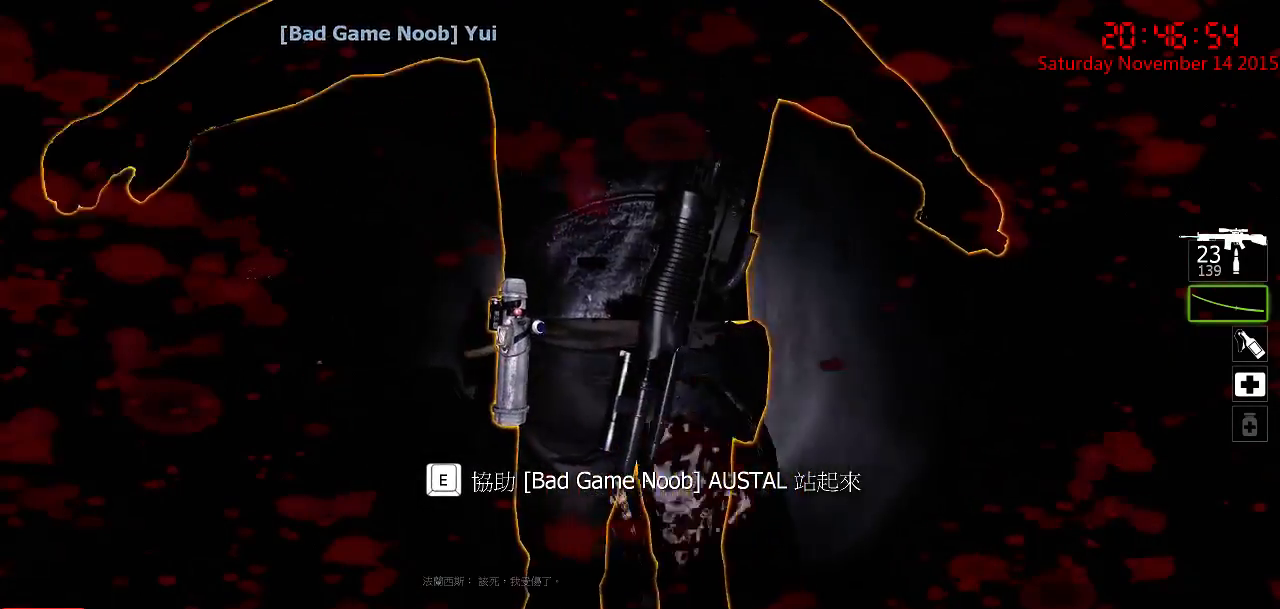
{"keys": ["ctrl", "e"], "mouse": [], "events": [[34, "d", "up"], [134, "e", "down"], [284, "s", "up"]]}
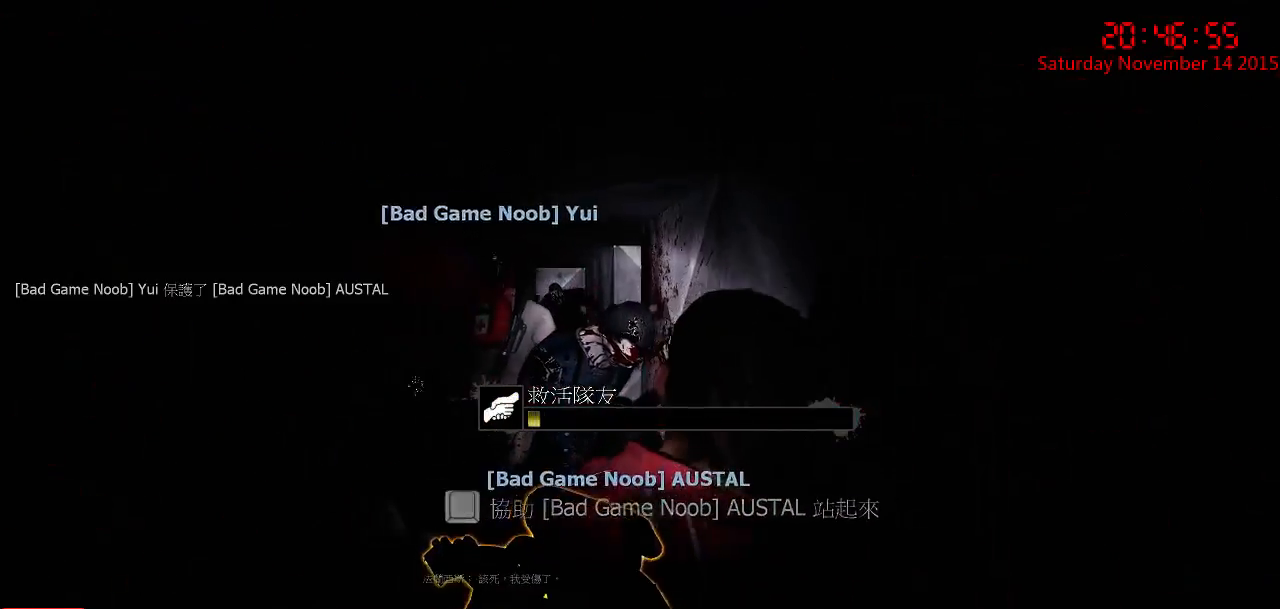
{"keys": ["ctrl", "e"], "mouse": [], "events": []}
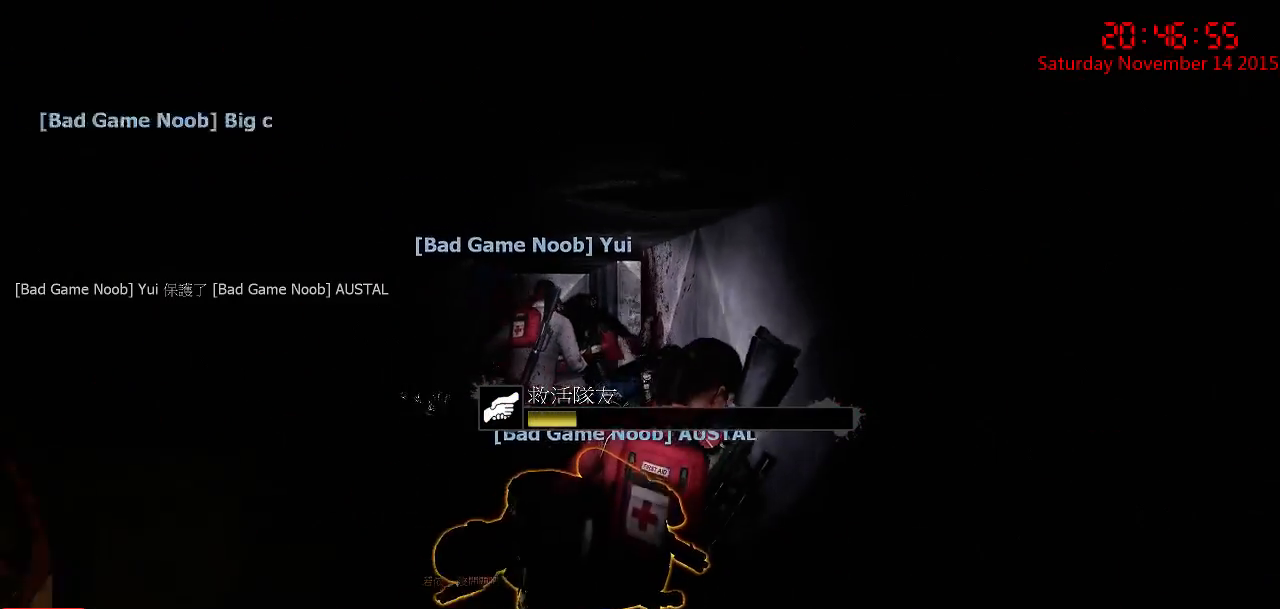
{"keys": ["ctrl", "e"], "mouse": [], "events": []}
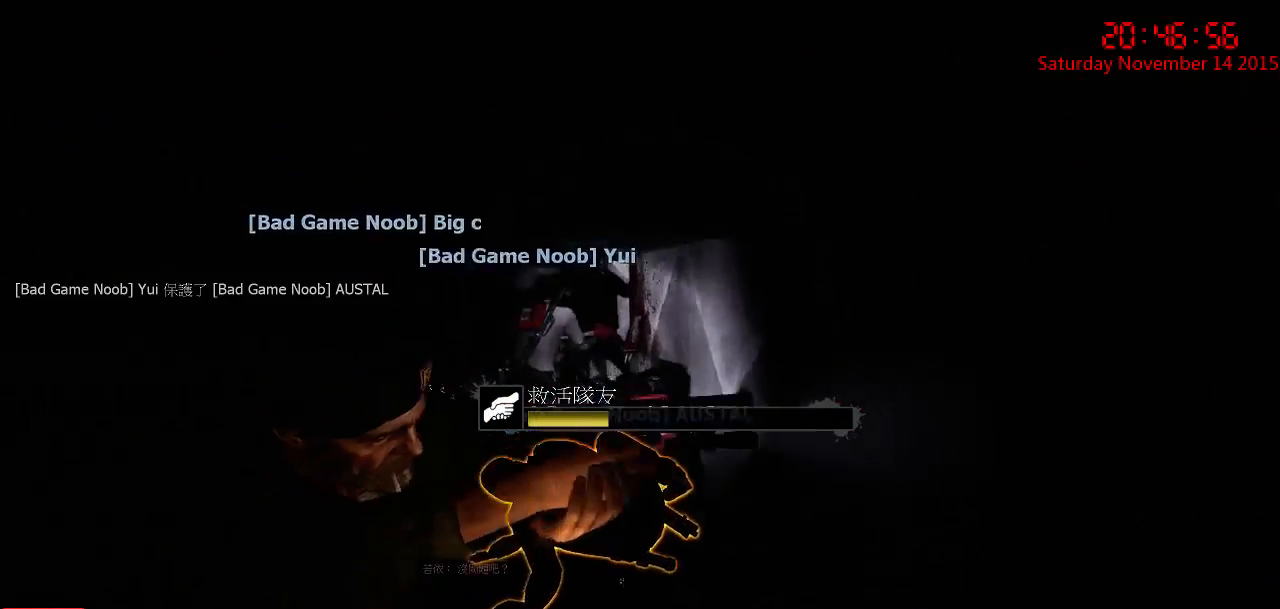
{"keys": ["ctrl", "e"], "mouse": [], "events": []}
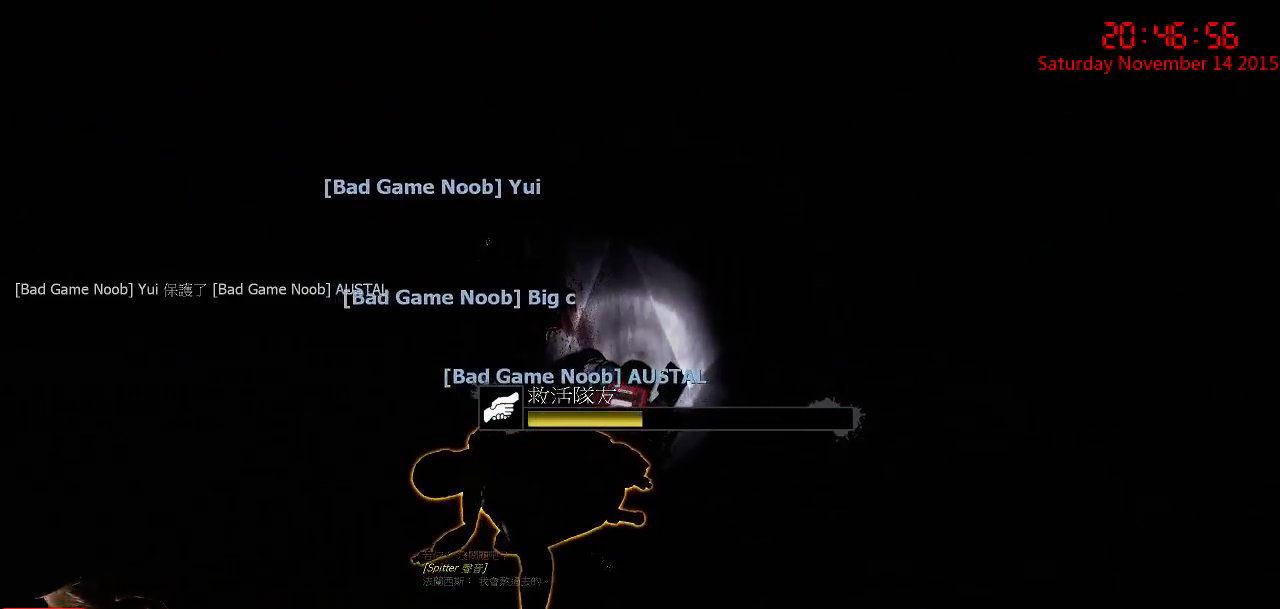
{"keys": ["ctrl", "e"], "mouse": [], "events": []}
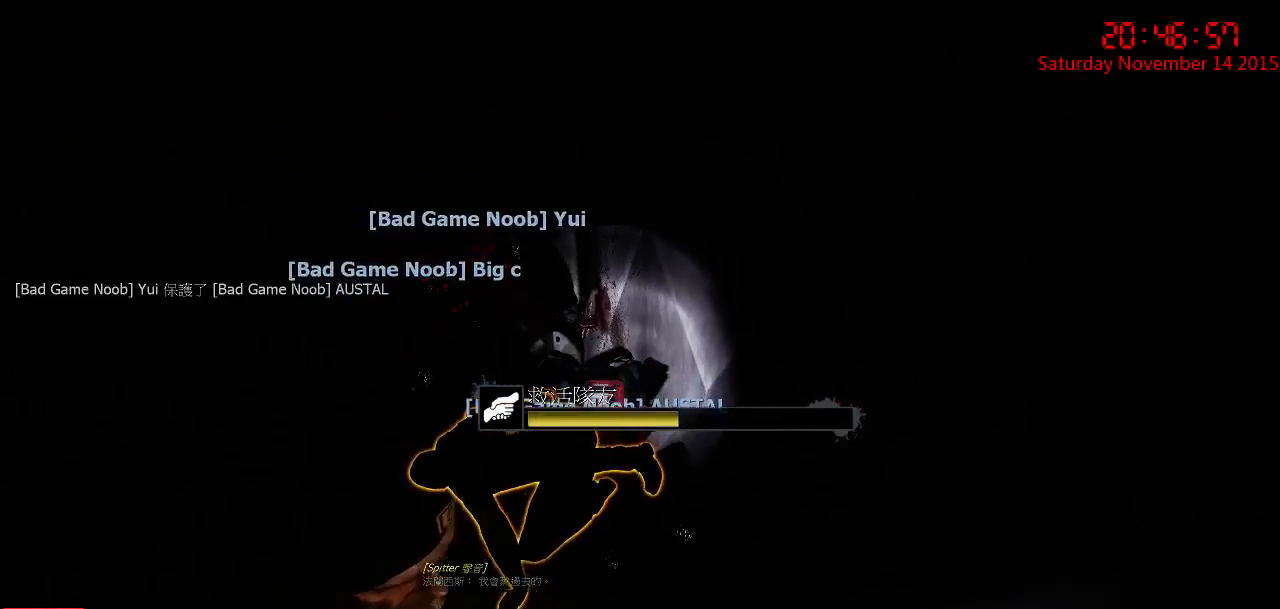
{"keys": ["ctrl", "e"], "mouse": [], "events": []}
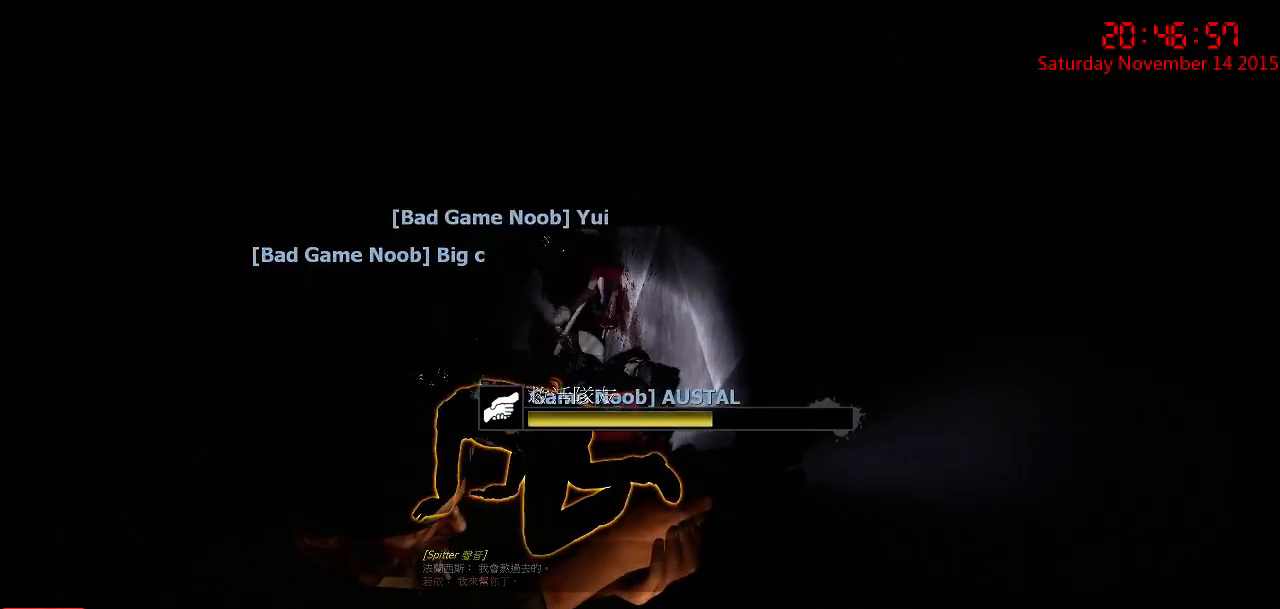
{"keys": ["ctrl", "e"], "mouse": [], "events": []}
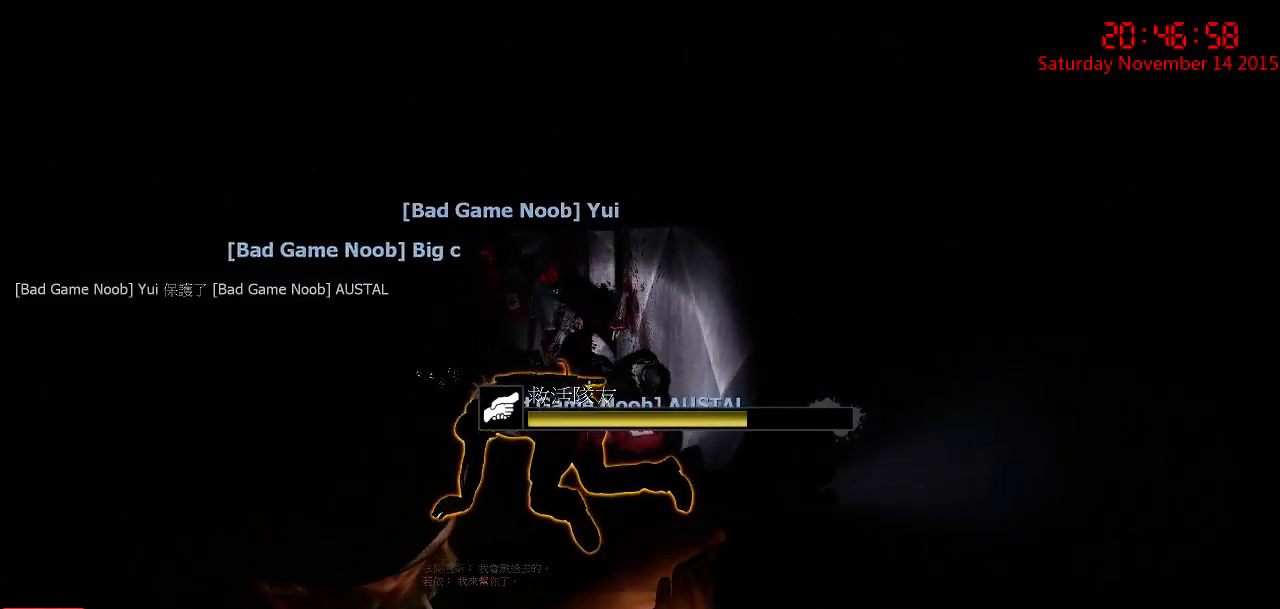
{"keys": ["ctrl", "e"], "mouse": [], "events": []}
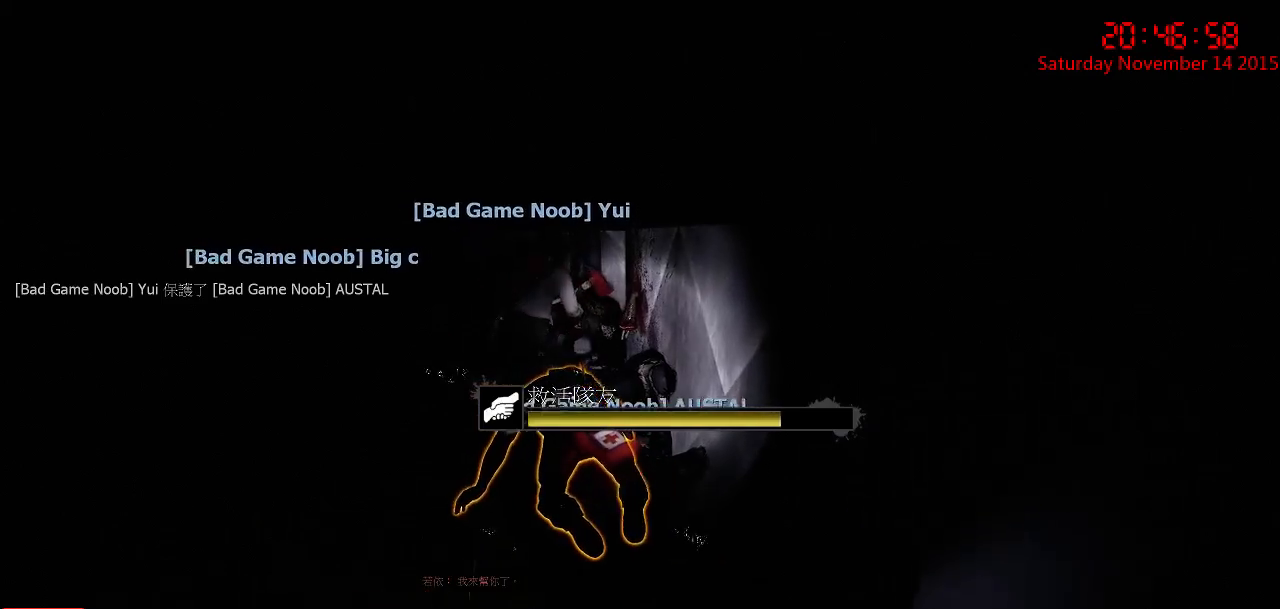
{"keys": ["ctrl", "e"], "mouse": [], "events": []}